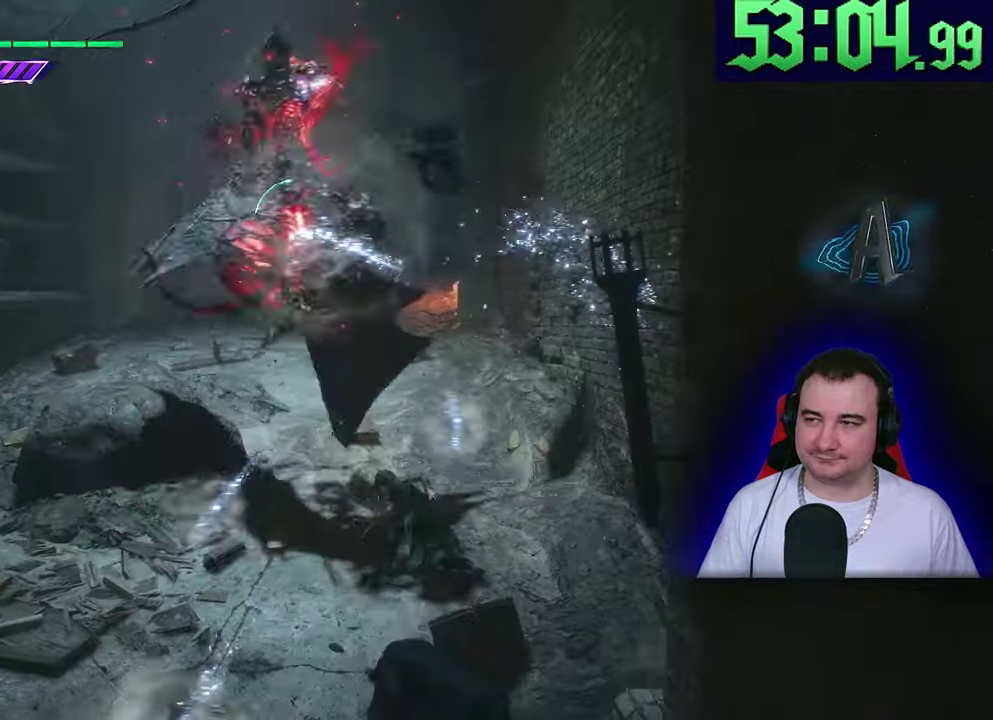
Gameplay with a controller (PlayStation layout); each line is a JSON object with the inputs held at the frame after it. This document gives stick clicks only as held states, not as events. Not read: CIRCLE CROSS DPAD_DOWN DPAD_RIGHT DPAD_UP L1 R1 R2 R3 SQUARE START TOUCHPAD TRIANGLE.
{"buttons": ["L2"], "left_stick": "center"}
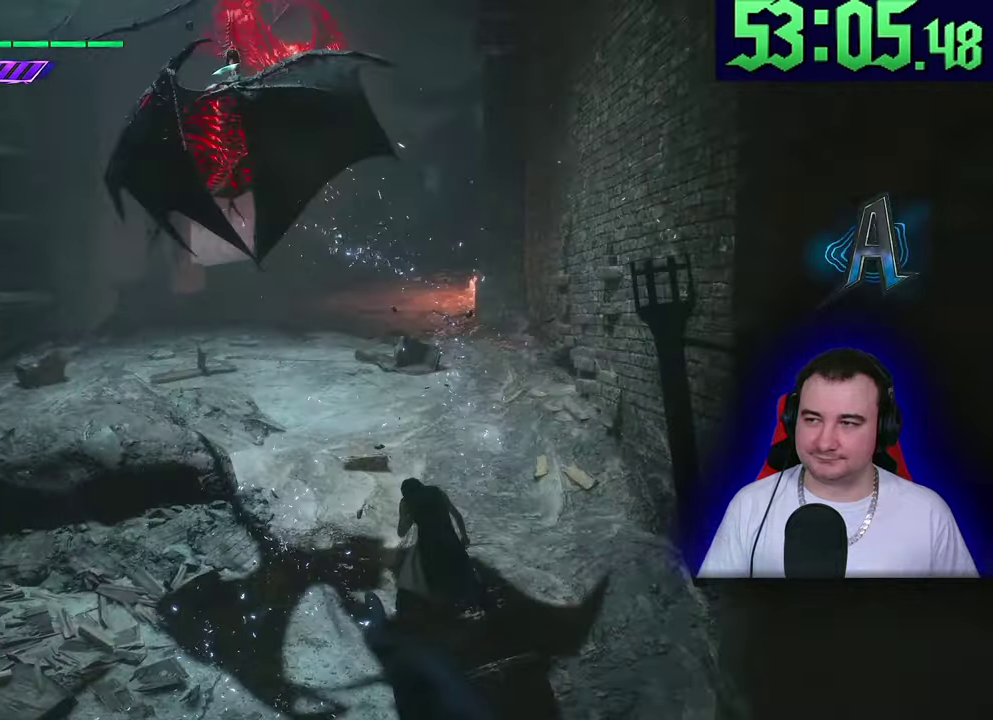
{"buttons": ["L2"], "left_stick": "center"}
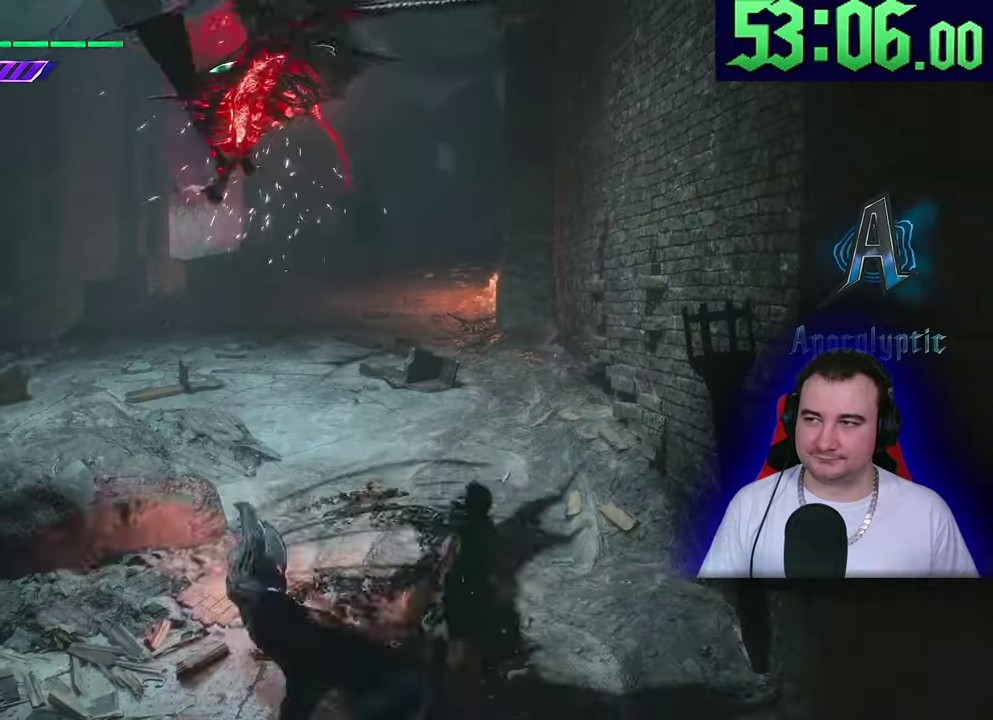
{"buttons": ["L2"], "left_stick": "up-left"}
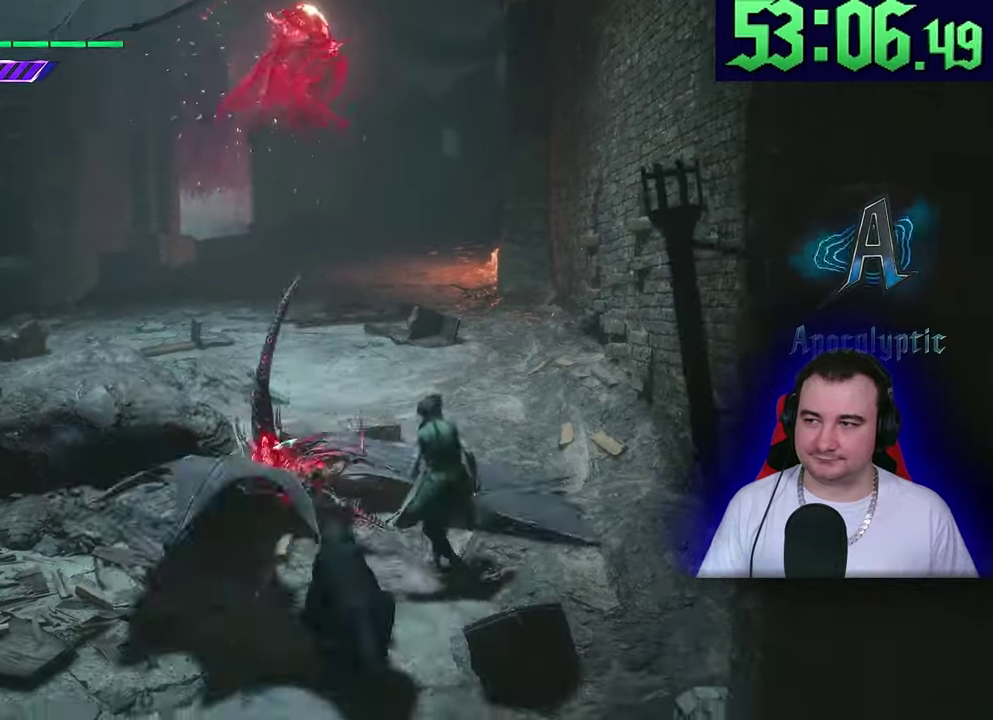
{"buttons": ["L2"], "left_stick": "center"}